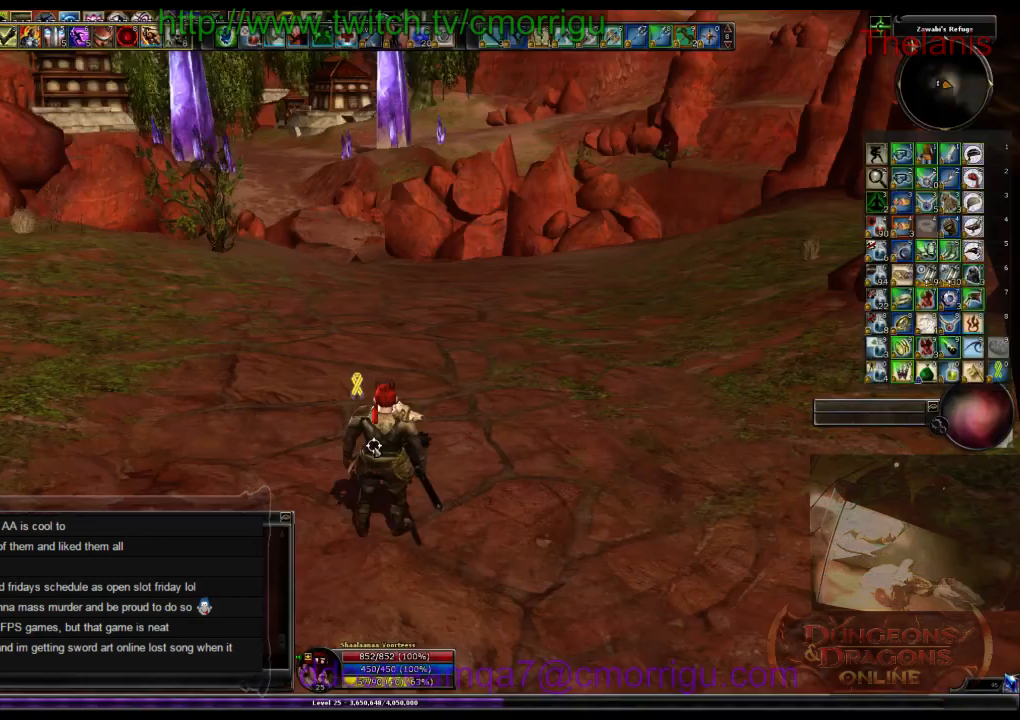
Gameplay with keyboard; each line is a JSON object with the keys held at the frame after it. "events" lists presses ("down") and releases ("up") of ".", "/", "0", "1", "2", "3", "4", "5", "6", "7", "8", "9", "a", "b", "backslash", "backspace", "c", "caps_lock", "comma", "ctrl_l", "ctrl_r", "d", "e", "equals", "escape", "f", "f1", "f10", "f11", "f12", "f2", "f3", "f4", "f5", "f6", "f7", "f8", "f9", "g", "h", "i", "j", "k", "l", "lbracket", "m", "minus", "n", "o", "p", "q", "quote", "r", "rbracket", "return", "s", "semicolon", "shift_l", "shift_r", "space", "t", "tab", "tilde", "u", "v", "w", "x", "y" and "z" between this image and that frame as [ms after this image, input, new state], when the widget could be followed in between. No other keys are recorded. Mouse input is not recorded.
{"keys": [], "events": []}
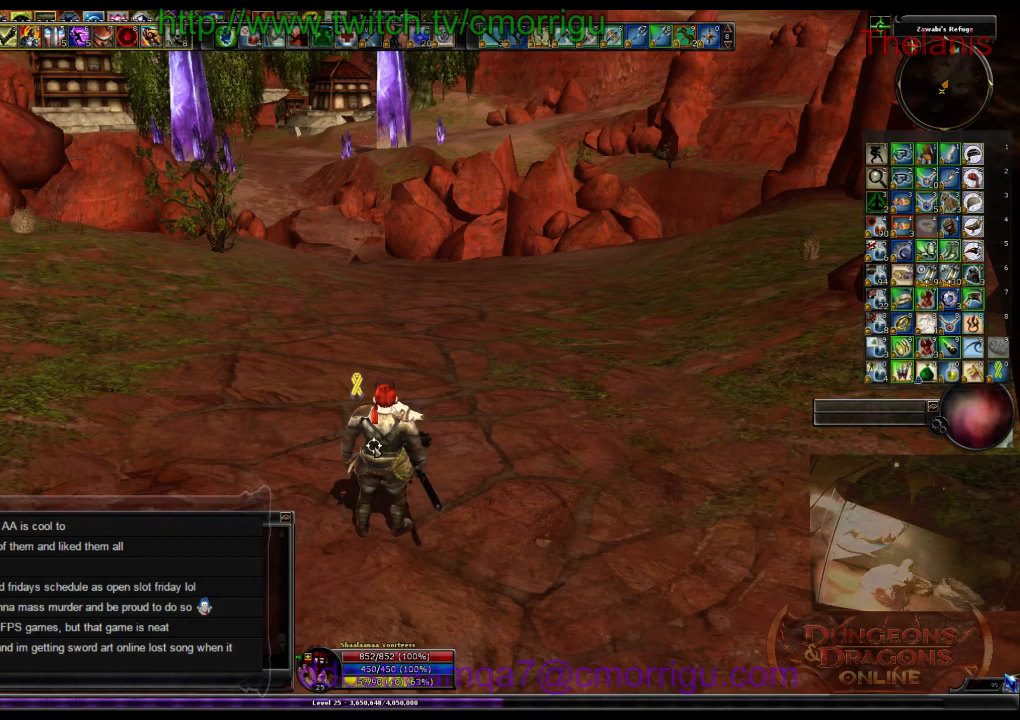
{"keys": [], "events": [[367, "return", "down"], [500, "return", "up"]]}
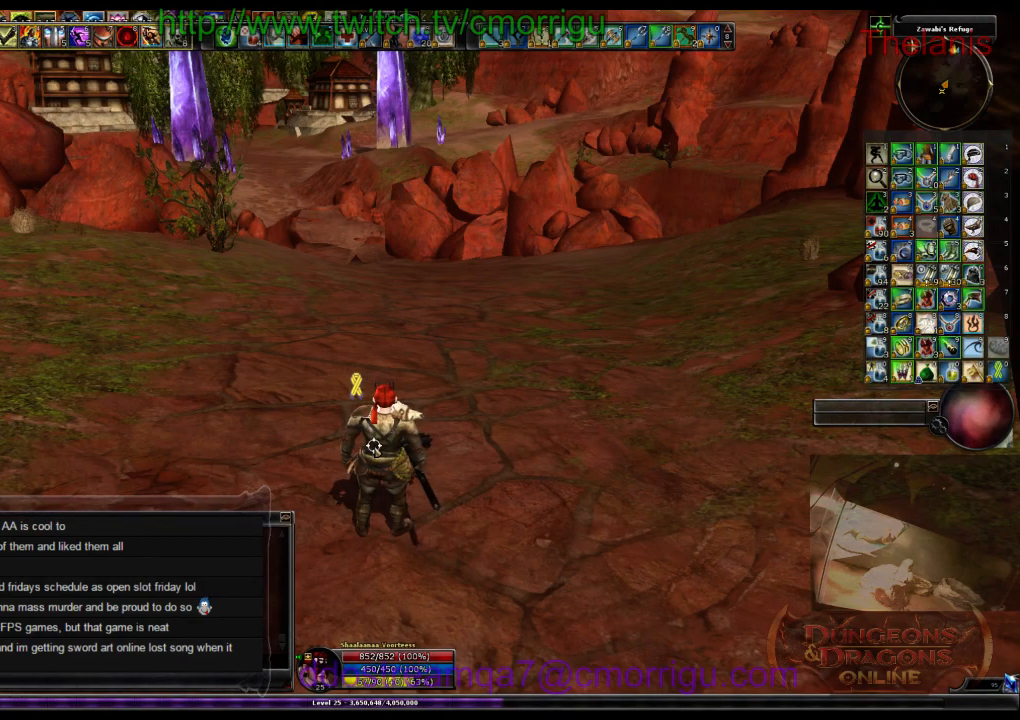
{"keys": [], "events": []}
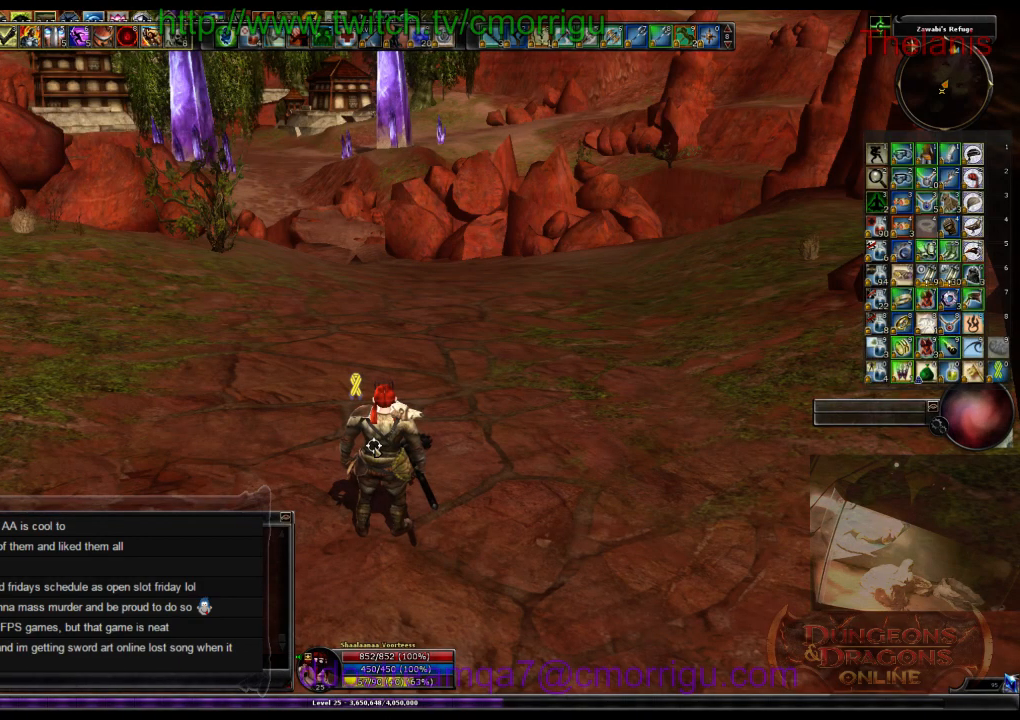
{"keys": [], "events": []}
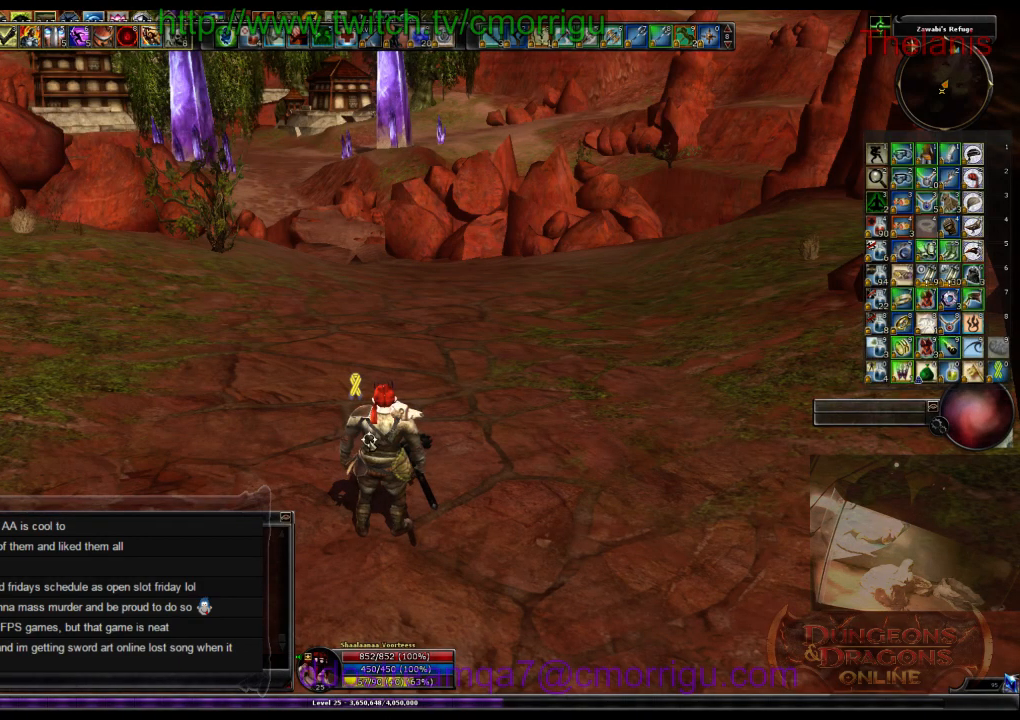
{"keys": [], "events": []}
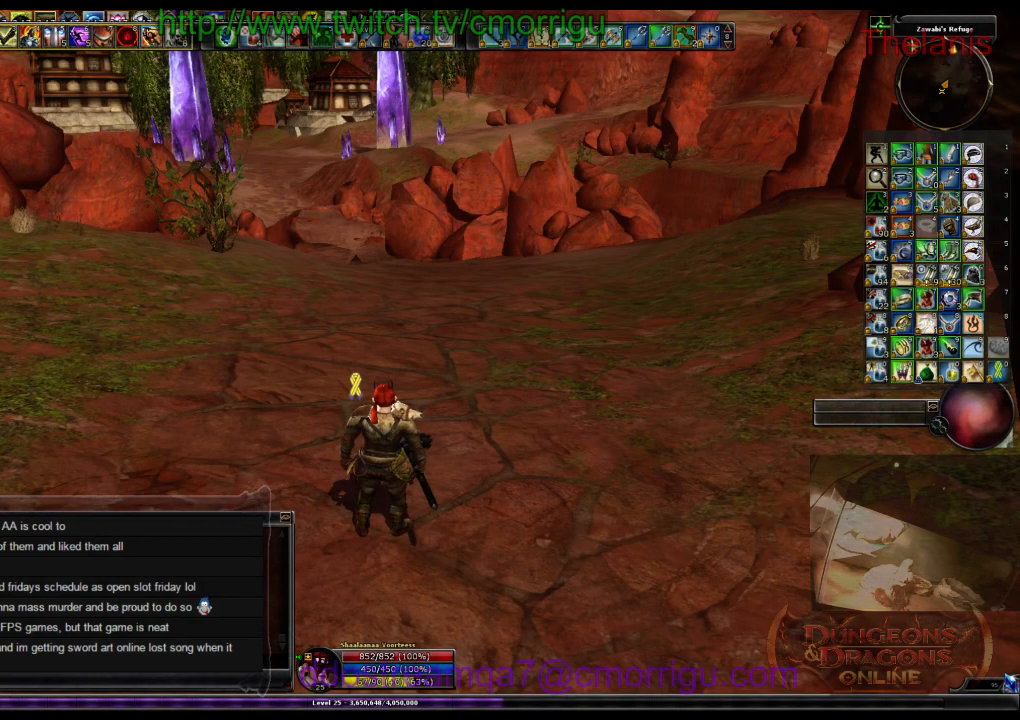
{"keys": [], "events": []}
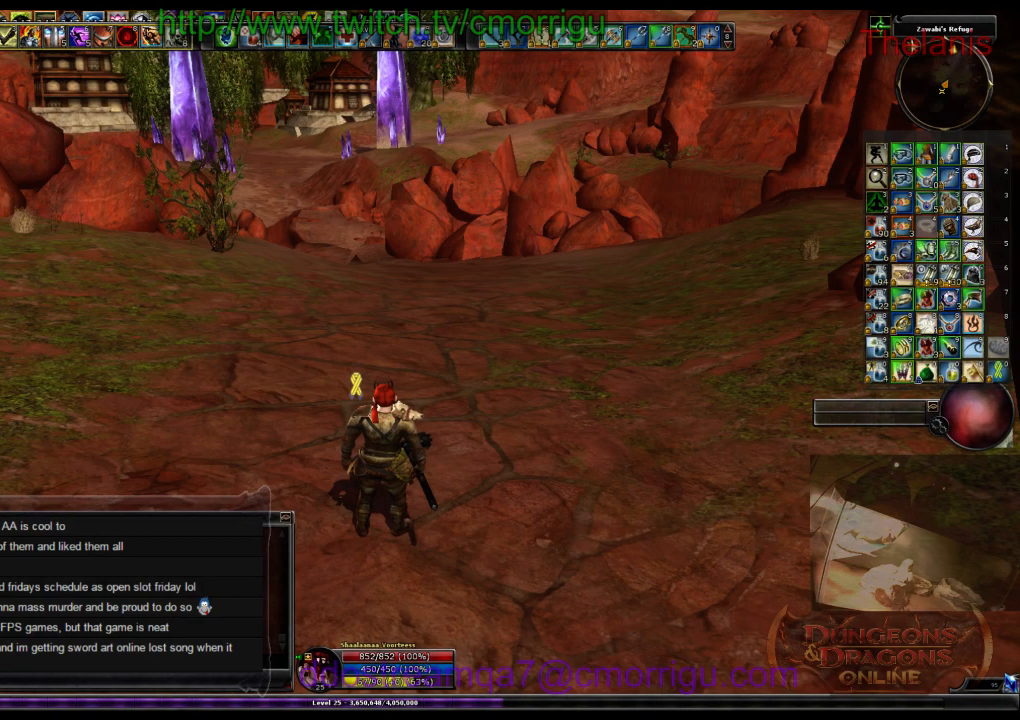
{"keys": [], "events": []}
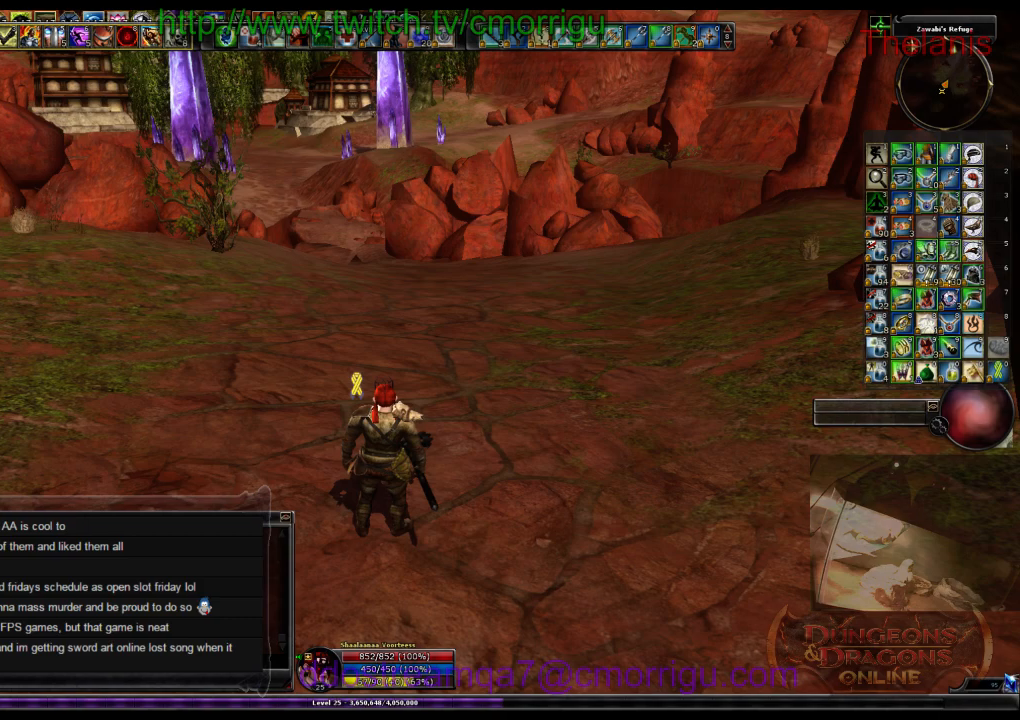
{"keys": [], "events": []}
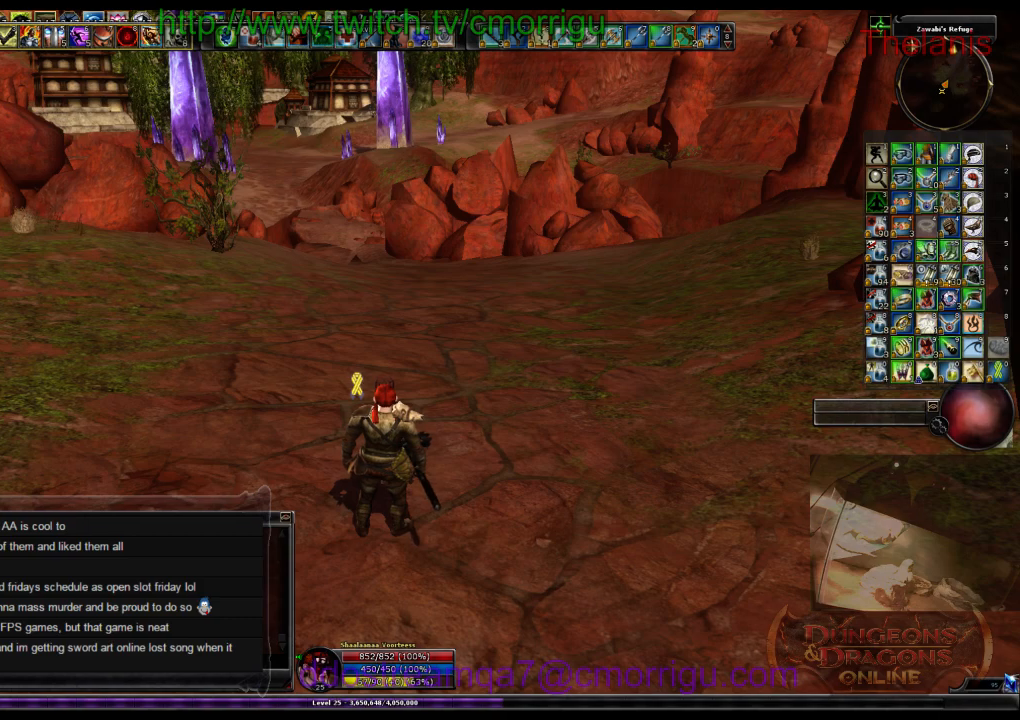
{"keys": ["w"], "events": [[134, "w", "down"]]}
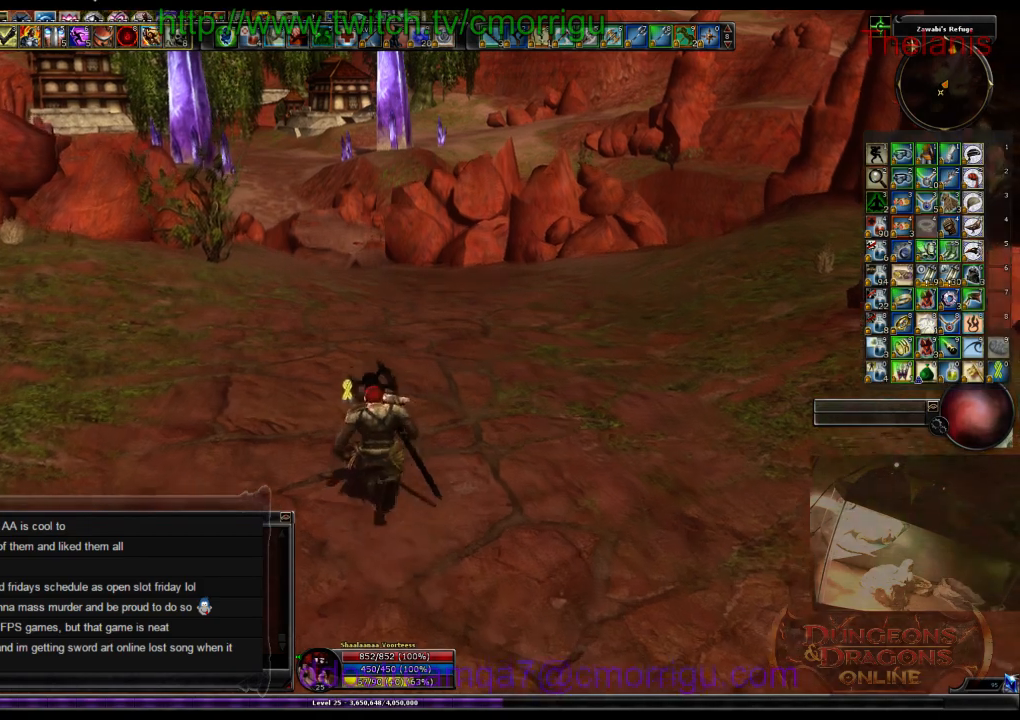
{"keys": ["w"], "events": []}
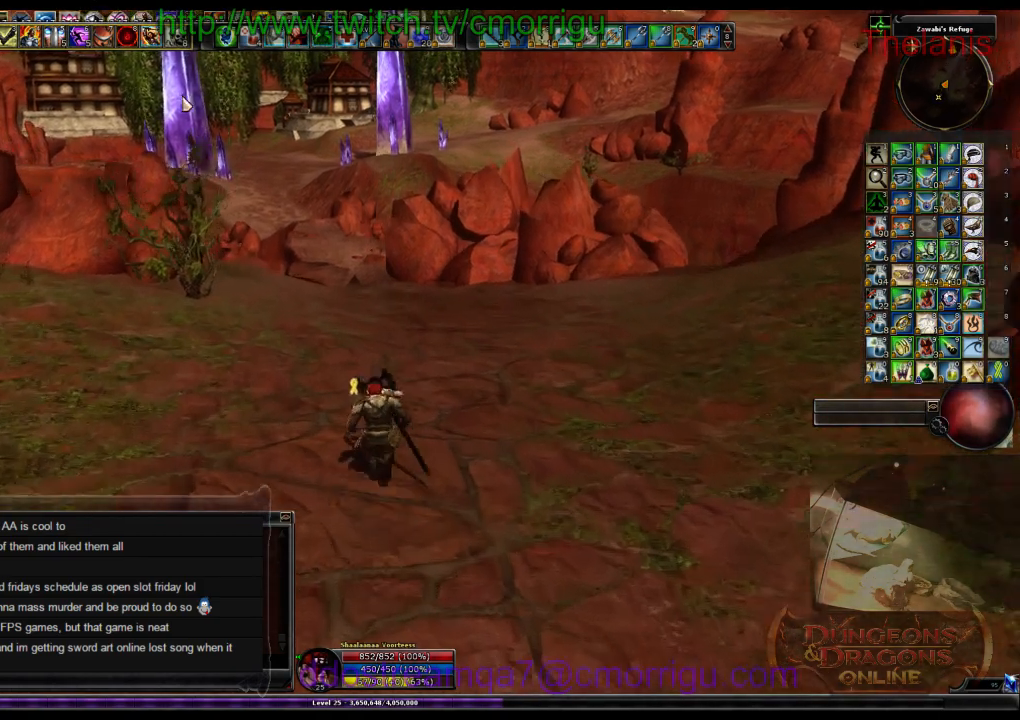
{"keys": ["w"], "events": []}
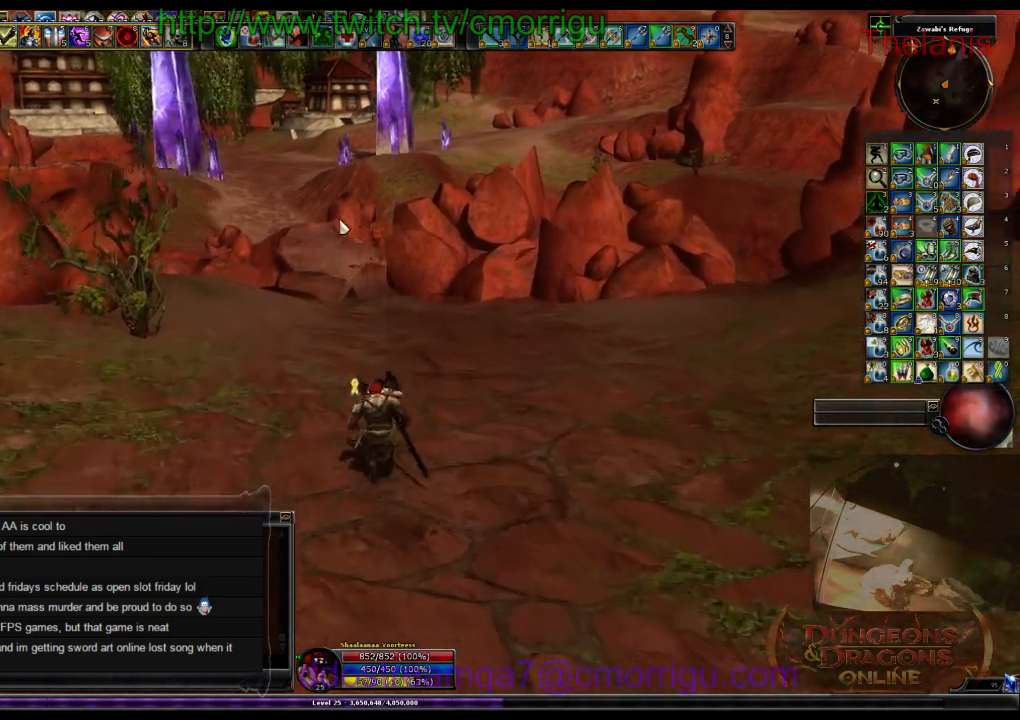
{"keys": ["w"], "events": []}
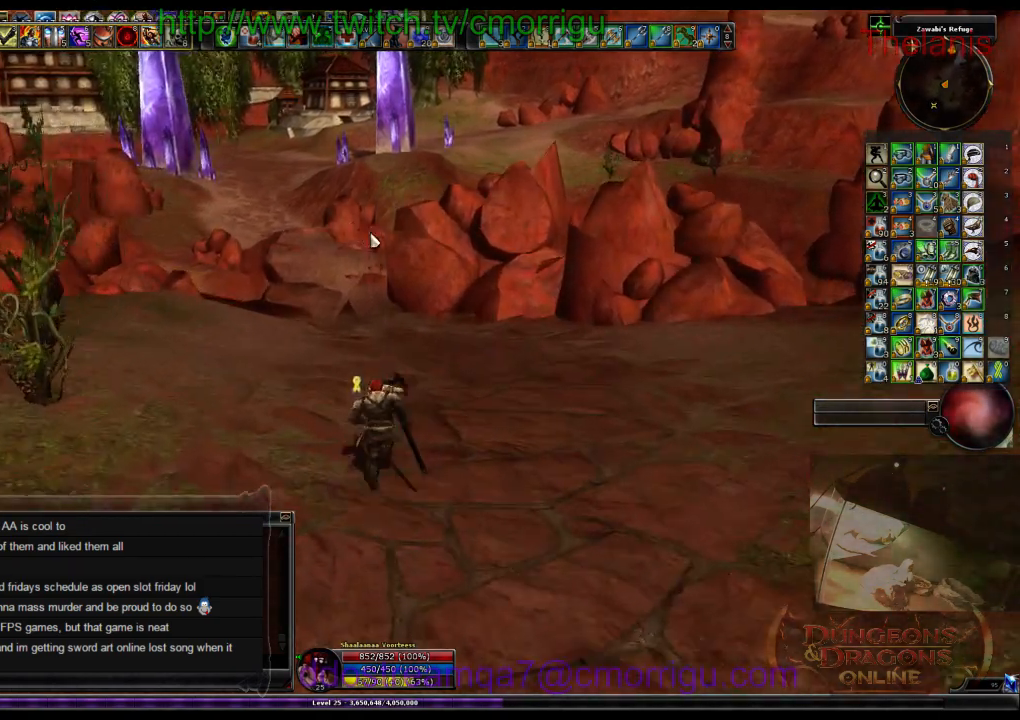
{"keys": ["w"], "events": []}
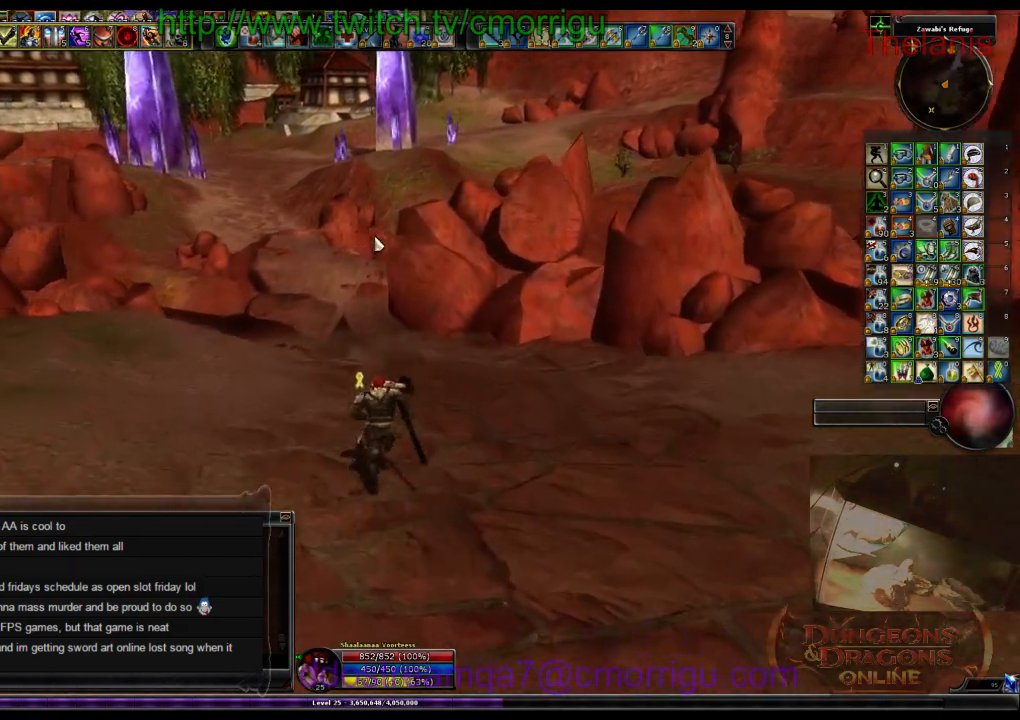
{"keys": ["w"], "events": []}
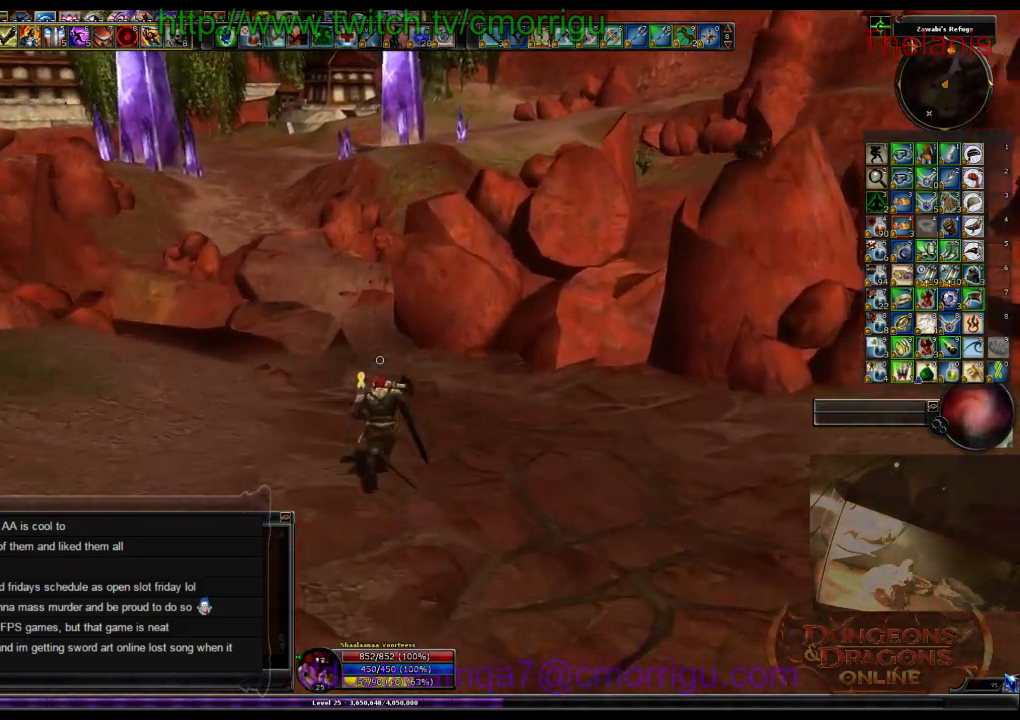
{"keys": ["w"], "events": []}
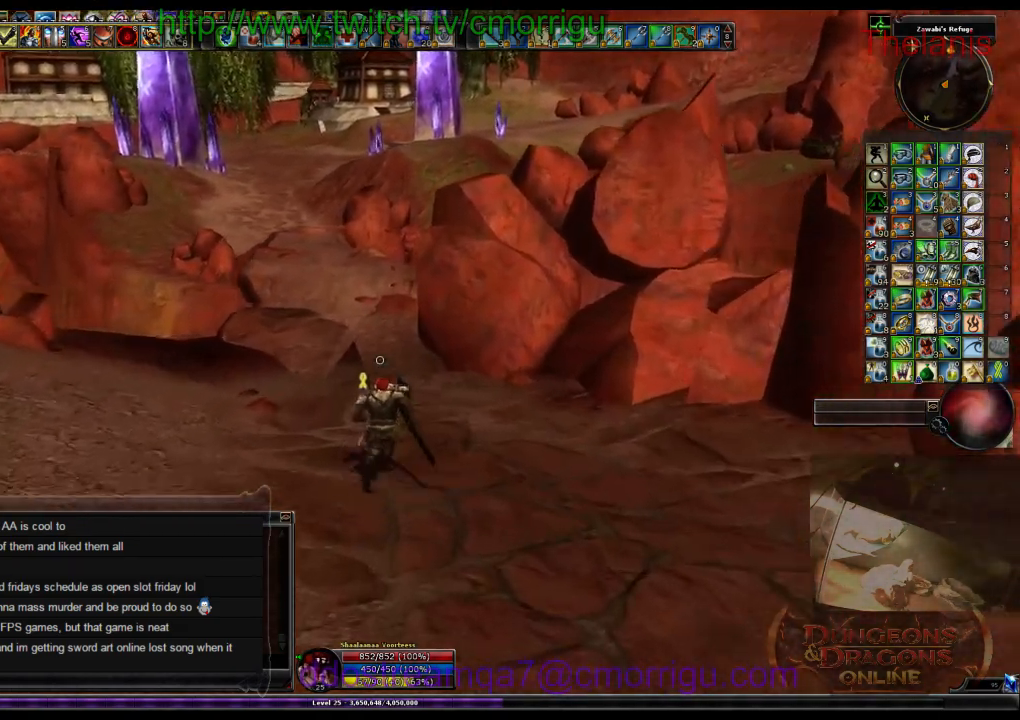
{"keys": ["w"], "events": []}
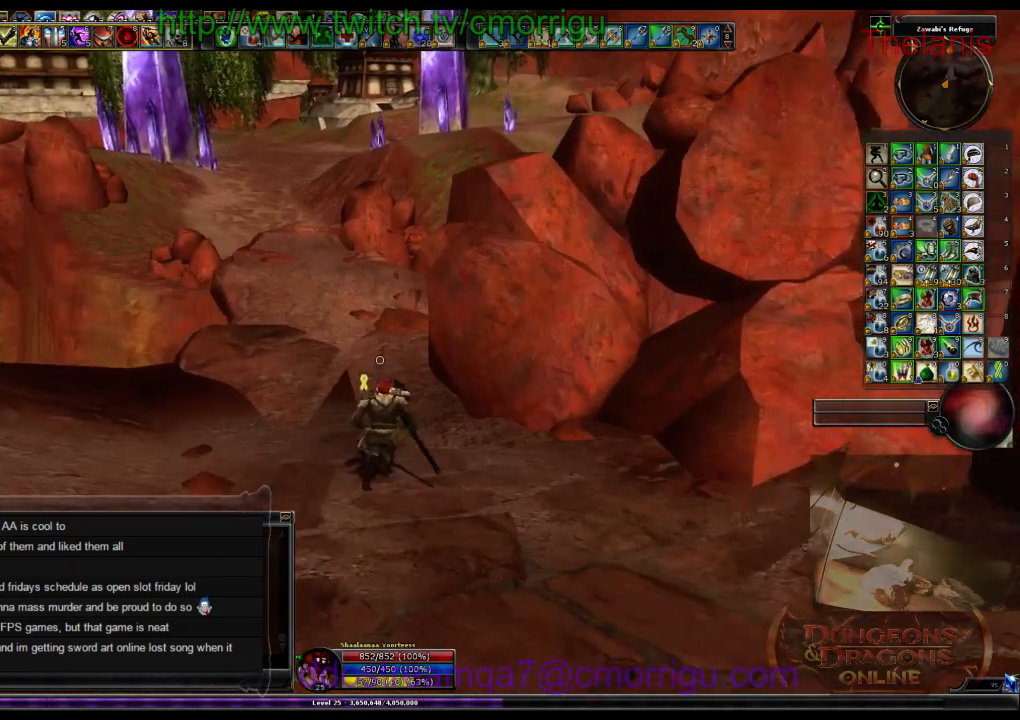
{"keys": ["w"], "events": []}
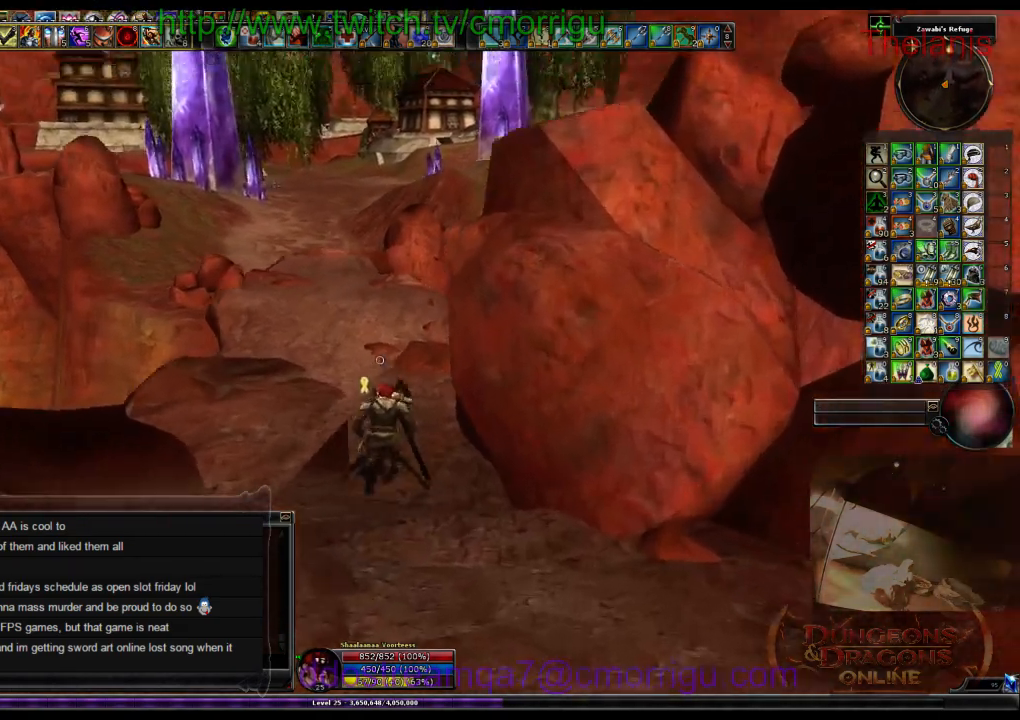
{"keys": ["w"], "events": []}
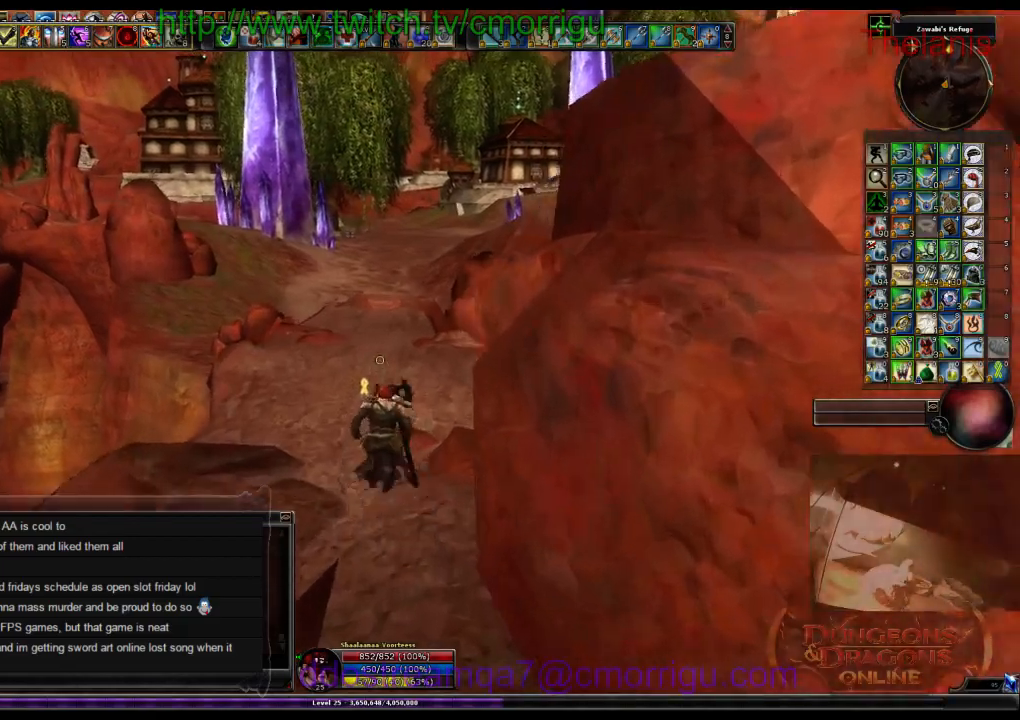
{"keys": ["w"], "events": []}